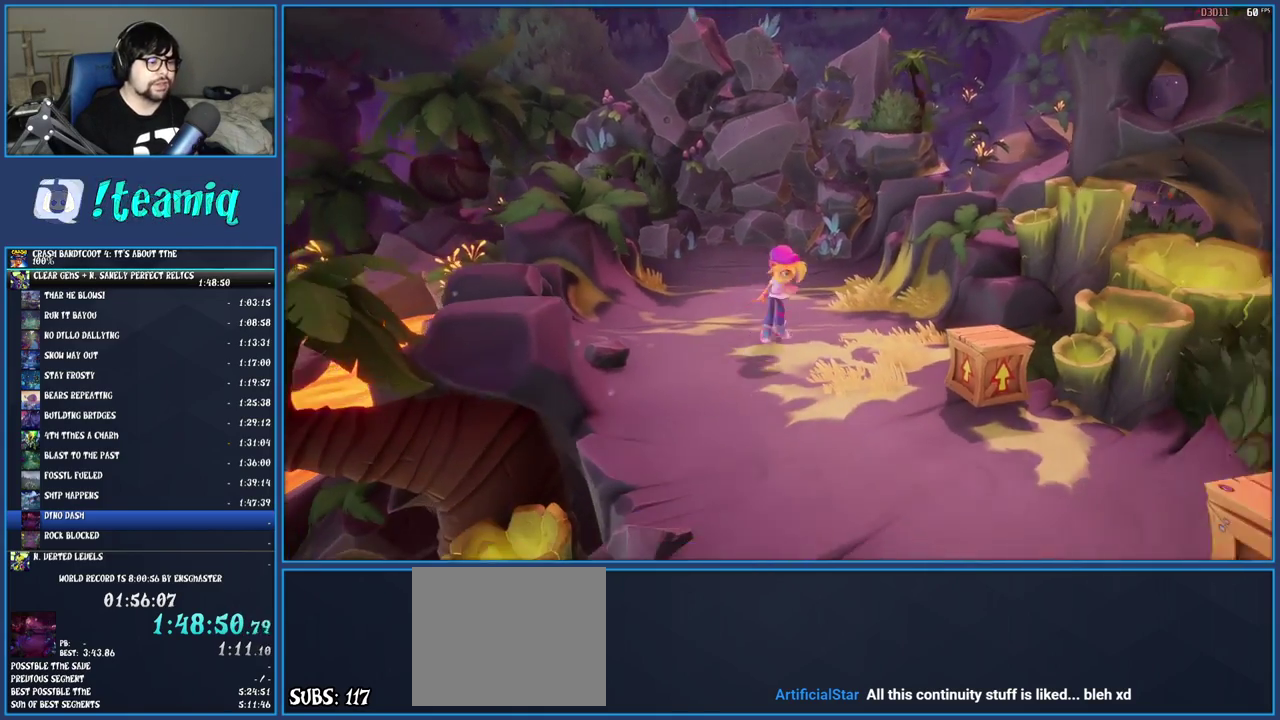
Gameplay with a controller (PlayStation layout); each line is a JSON object with the inputs held at the frame after it. "events" lists button and stick changes between this image and that frame as [ms after this image, input, new state], when the widget could be followed in between. Not read: L3 R3.
{"buttons": ["CROSS"], "left_stick": "right", "right_stick": "center", "events": [[333, "left_stick", "right"]]}
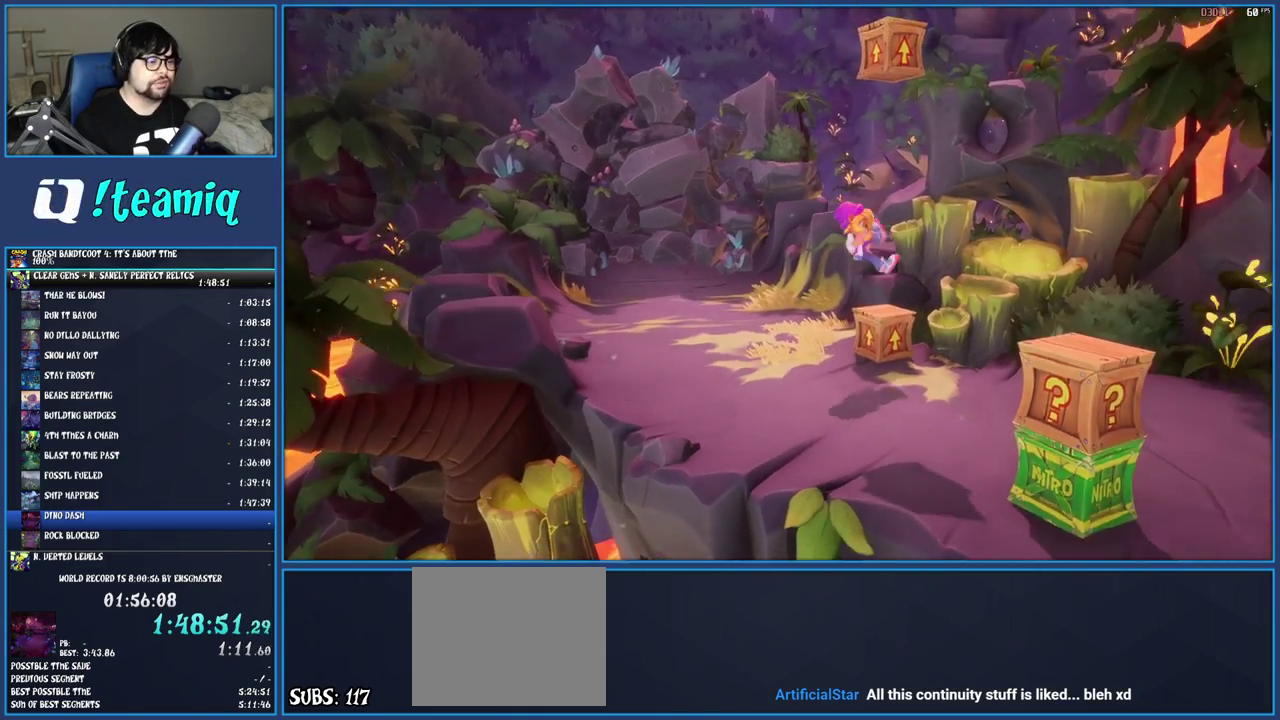
{"buttons": ["CROSS"], "left_stick": "center", "right_stick": "center", "events": [[17, "left_stick", "center"], [250, "CROSS", "up"], [317, "CROSS", "down"], [417, "CROSS", "up"], [483, "CROSS", "down"]]}
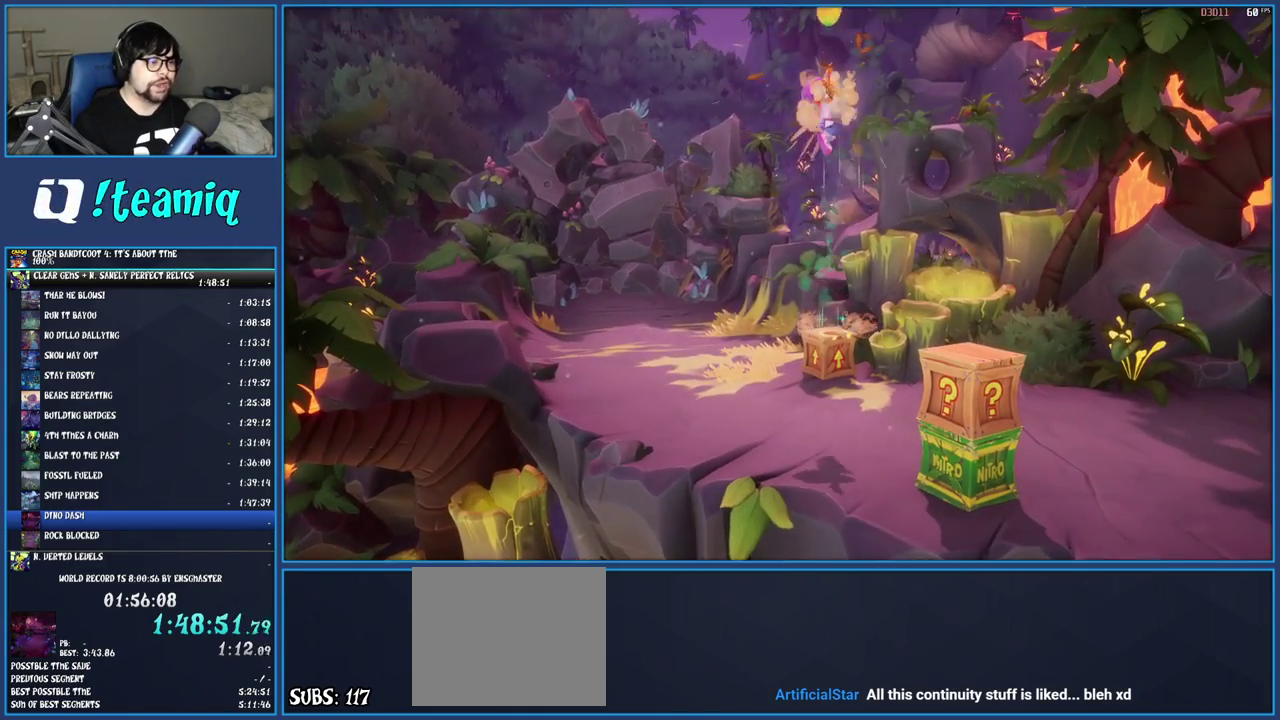
{"buttons": ["CROSS"], "left_stick": "down", "right_stick": "center", "events": [[483, "left_stick", "down"]]}
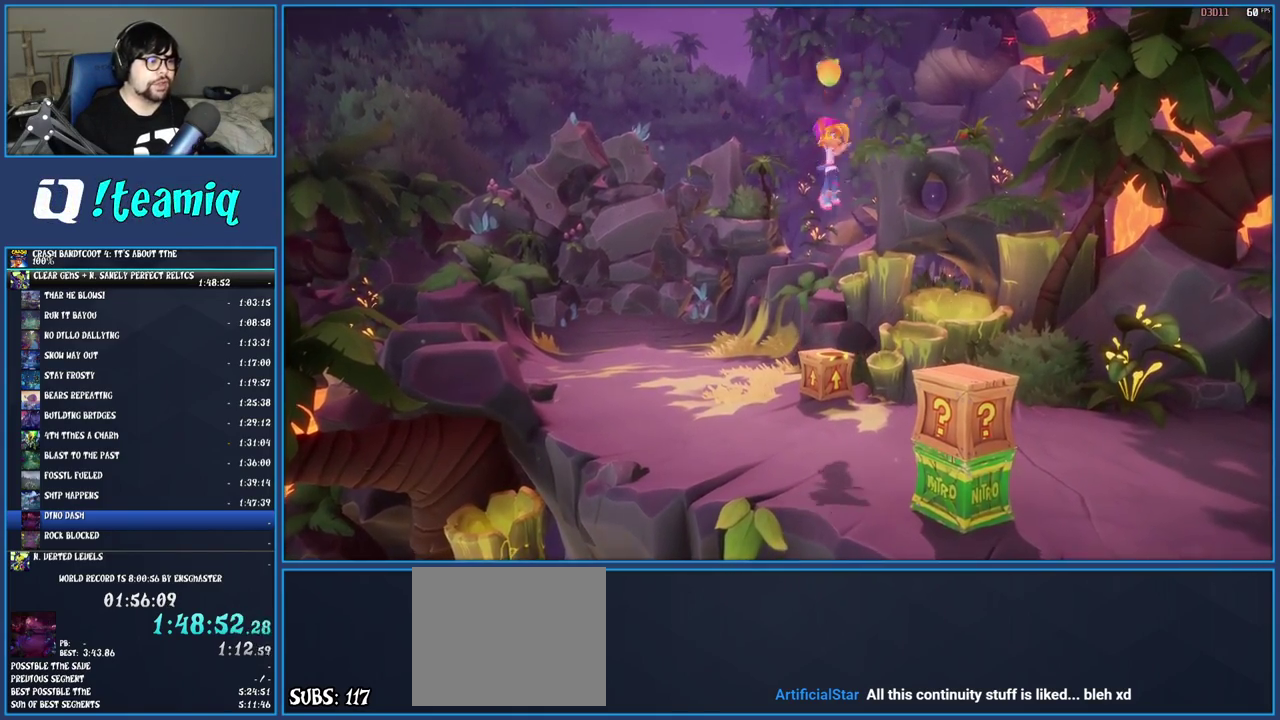
{"buttons": ["CROSS"], "left_stick": "center", "right_stick": "center", "events": [[33, "left_stick", "center"]]}
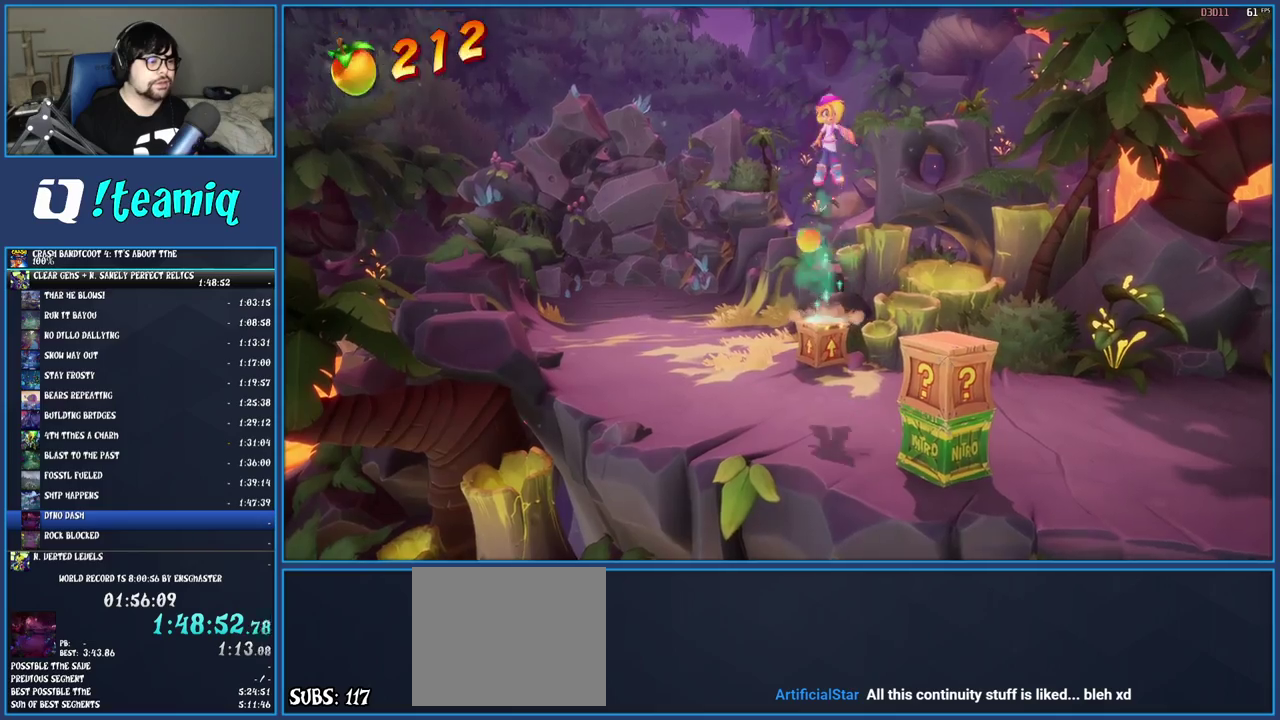
{"buttons": ["CIRCLE"], "left_stick": "center", "right_stick": "center", "events": [[117, "CROSS", "up"], [183, "CROSS", "down"], [383, "CROSS", "up"], [483, "CIRCLE", "down"]]}
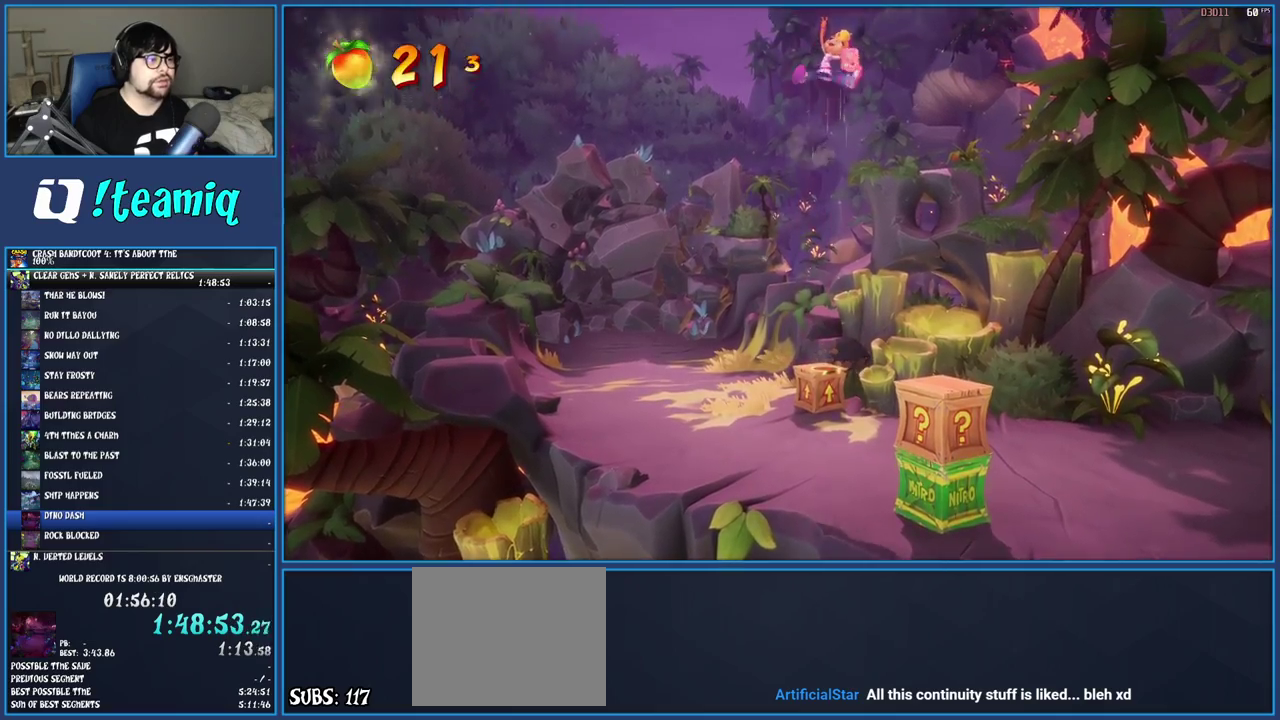
{"buttons": ["CIRCLE"], "left_stick": "center", "right_stick": "center", "events": []}
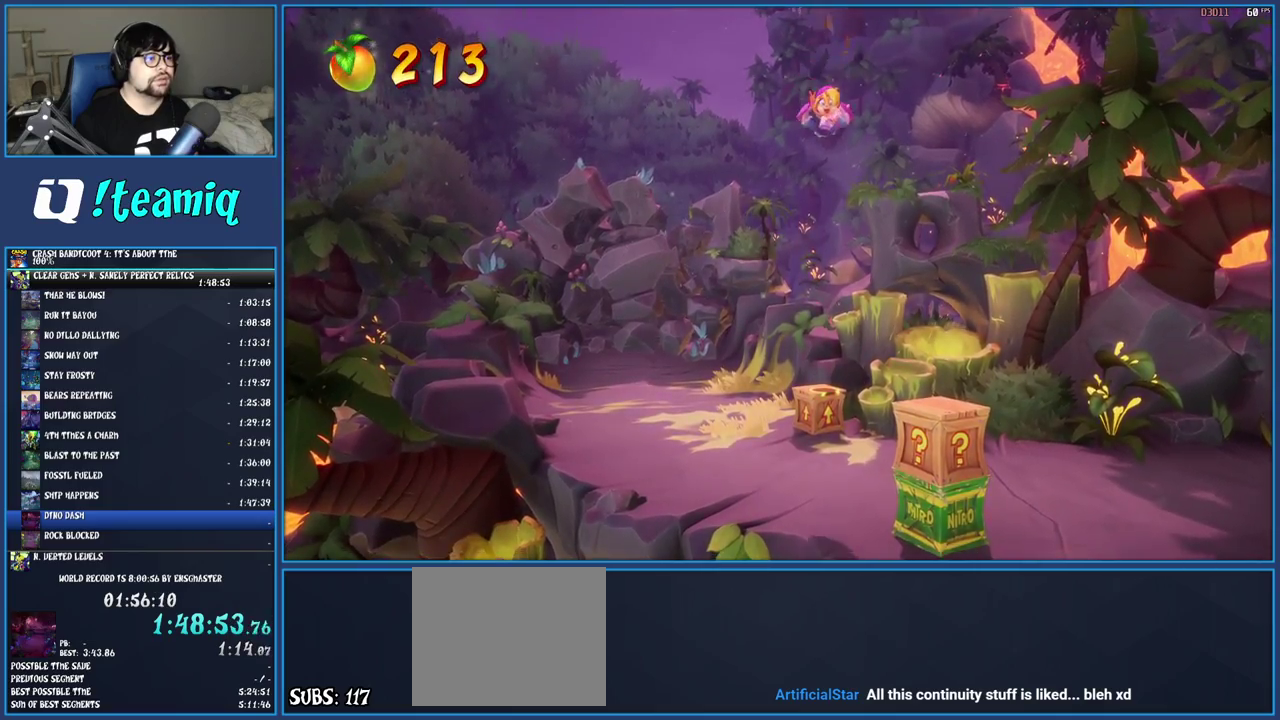
{"buttons": [], "left_stick": "down-right", "right_stick": "center", "events": [[83, "CIRCLE", "up"], [267, "left_stick", "down-right"]]}
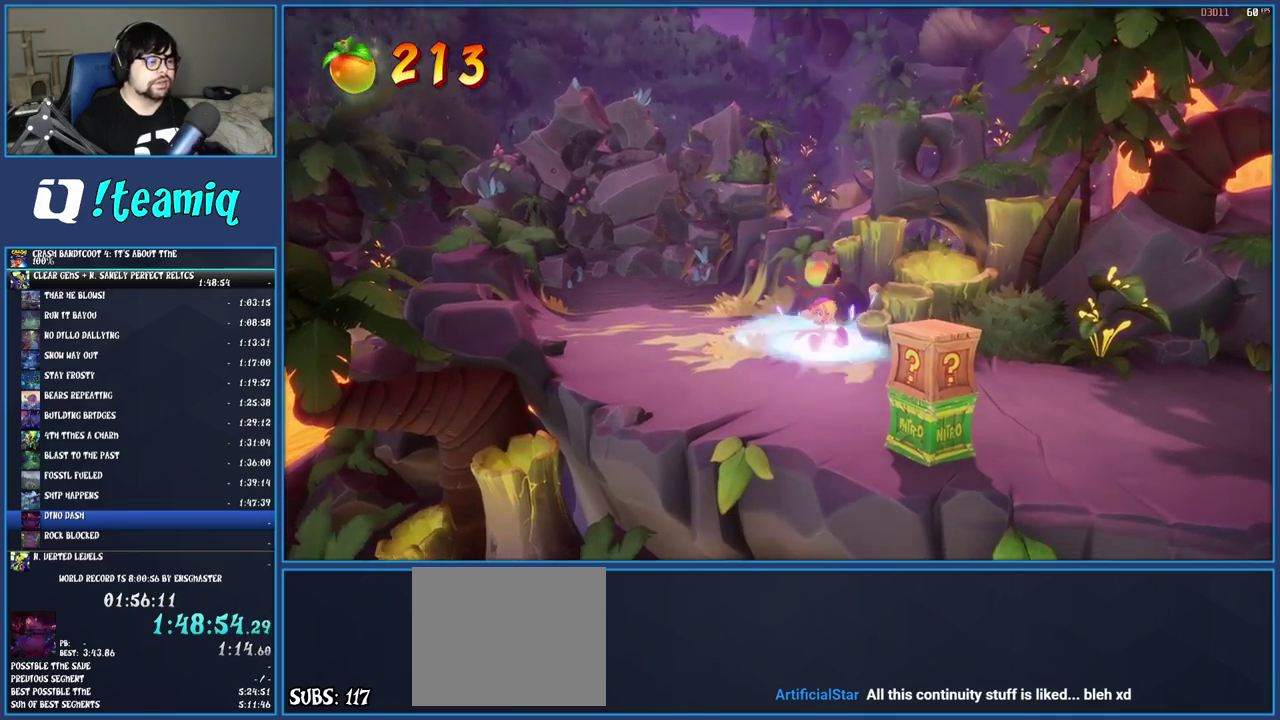
{"buttons": [], "left_stick": "down-right", "right_stick": "center", "events": []}
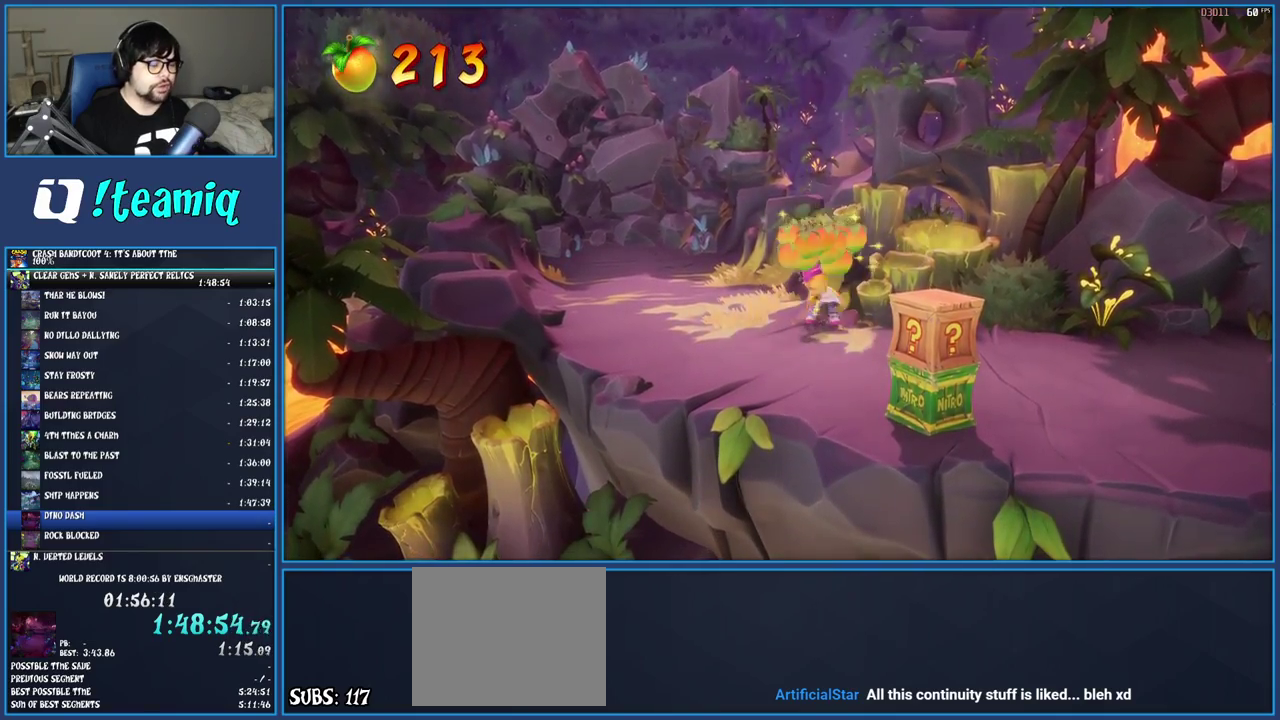
{"buttons": [], "left_stick": "right", "right_stick": "center", "events": [[317, "R1", "down"], [400, "left_stick", "right"], [450, "R1", "up"]]}
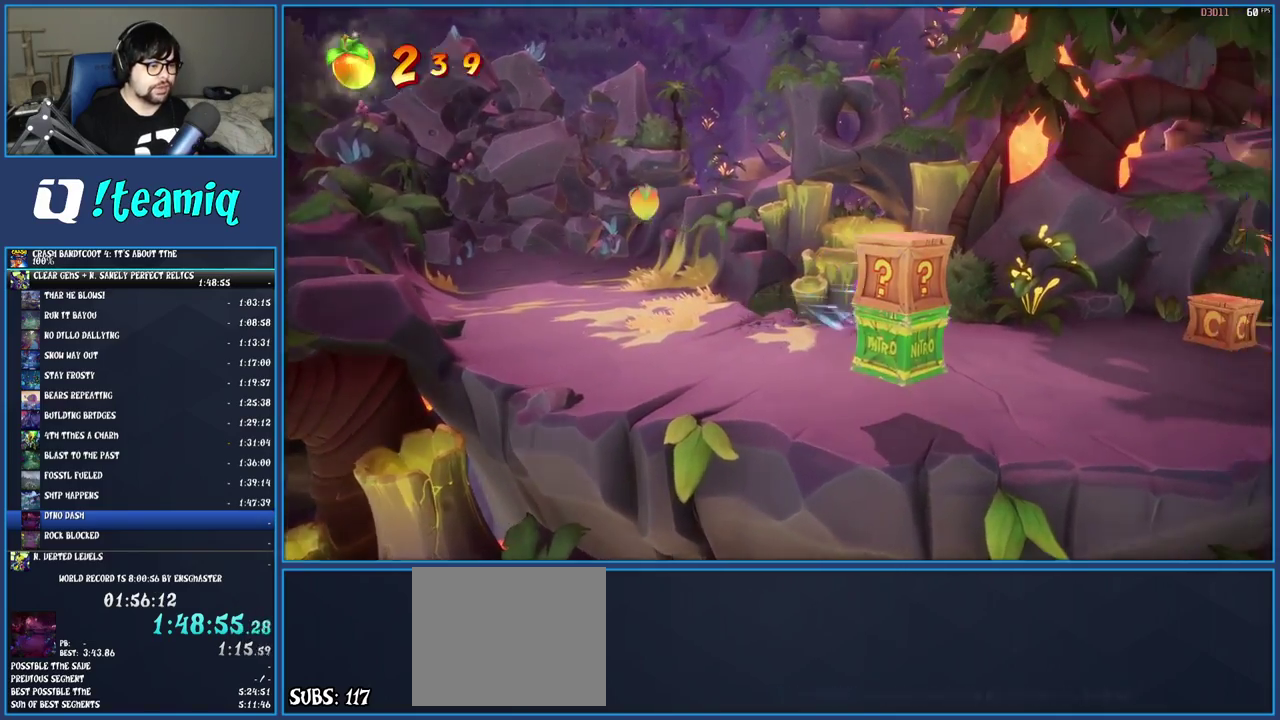
{"buttons": ["SQUARE"], "left_stick": "right", "right_stick": "center", "events": [[33, "SQUARE", "down"], [200, "SQUARE", "up"], [300, "R1", "down"], [417, "R1", "up"], [500, "SQUARE", "down"]]}
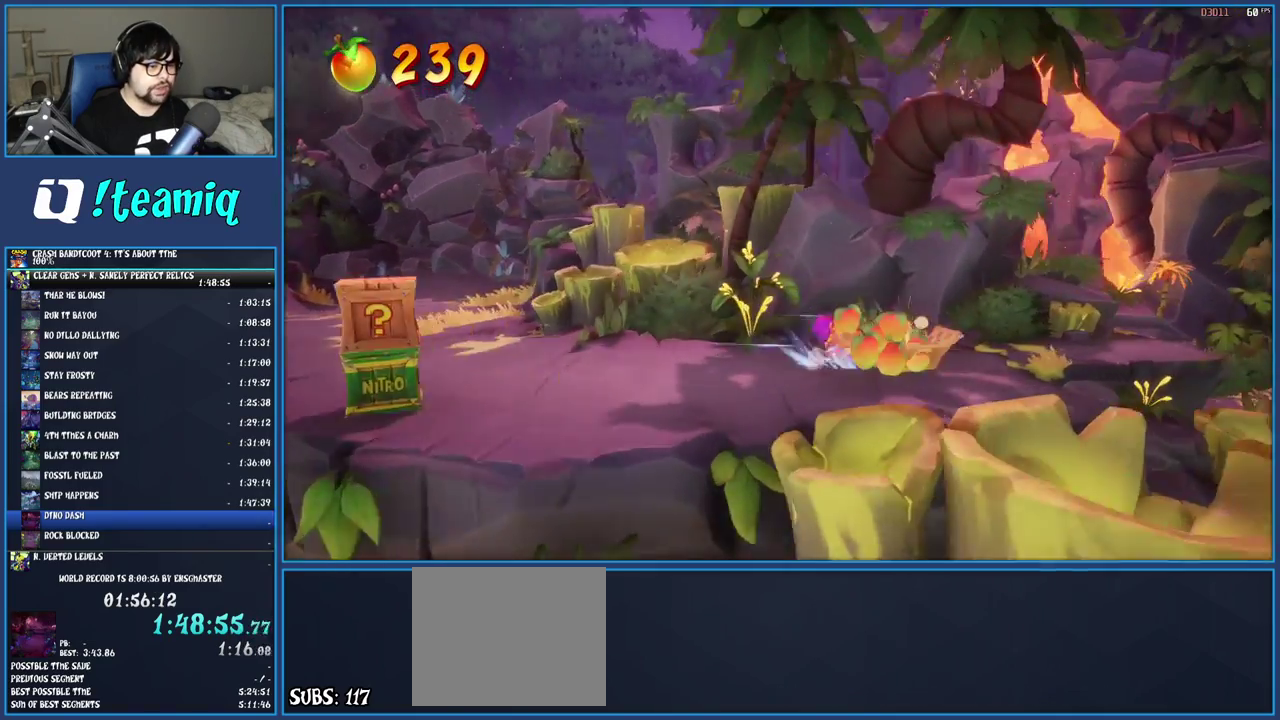
{"buttons": ["SQUARE"], "left_stick": "right", "right_stick": "center", "events": [[133, "SQUARE", "up"], [217, "R1", "down"], [317, "R1", "up"], [450, "SQUARE", "down"]]}
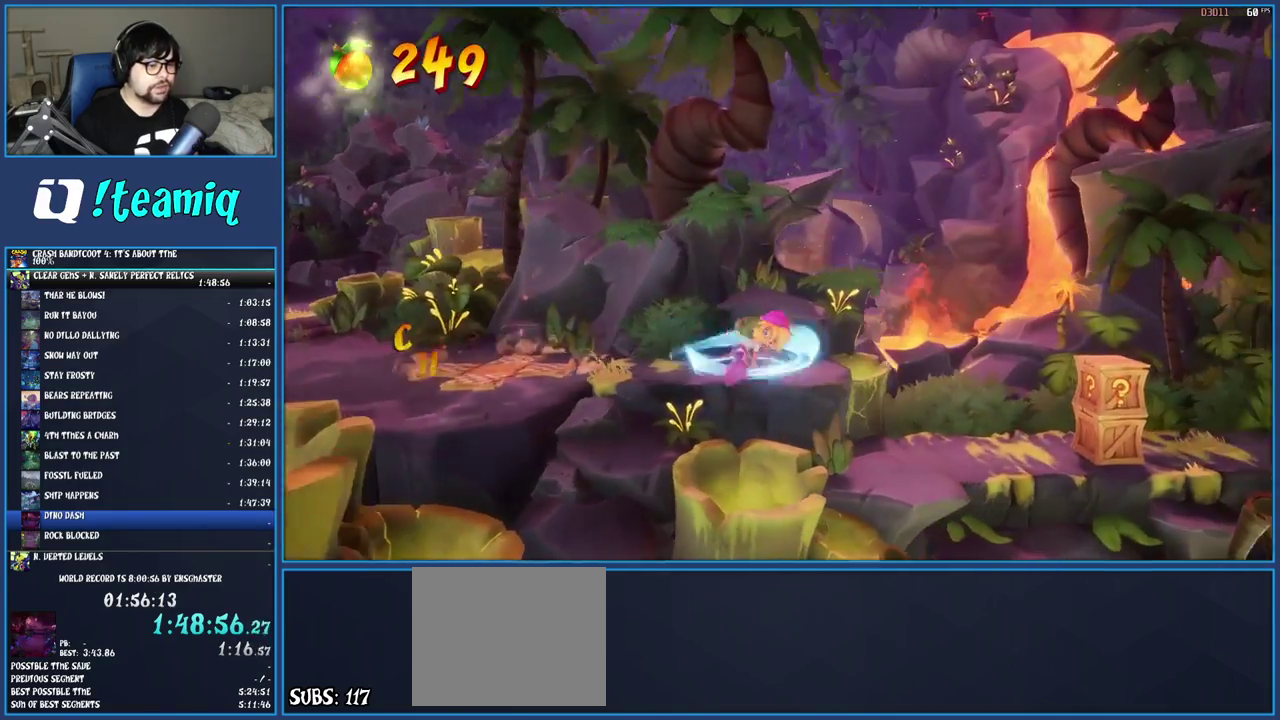
{"buttons": [], "left_stick": "right", "right_stick": "center", "events": [[150, "SQUARE", "up"]]}
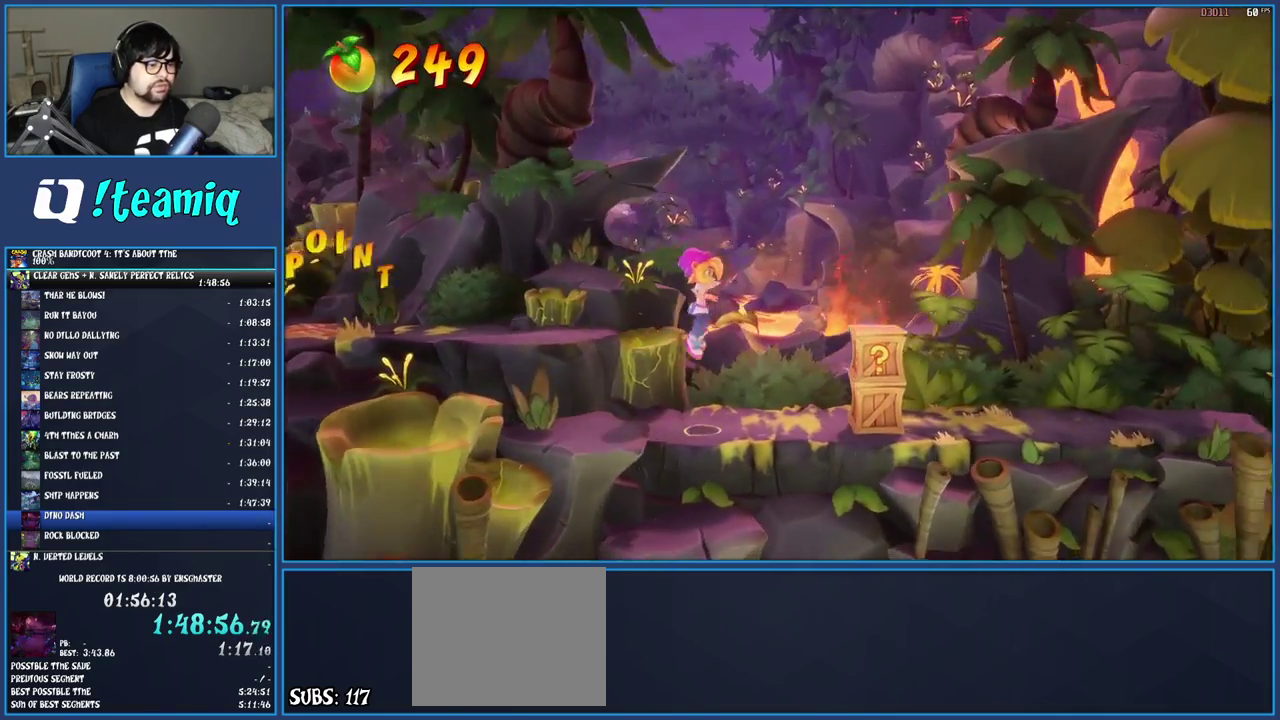
{"buttons": ["R1"], "left_stick": "right", "right_stick": "center", "events": [[183, "SQUARE", "down"], [350, "SQUARE", "up"], [450, "R1", "down"]]}
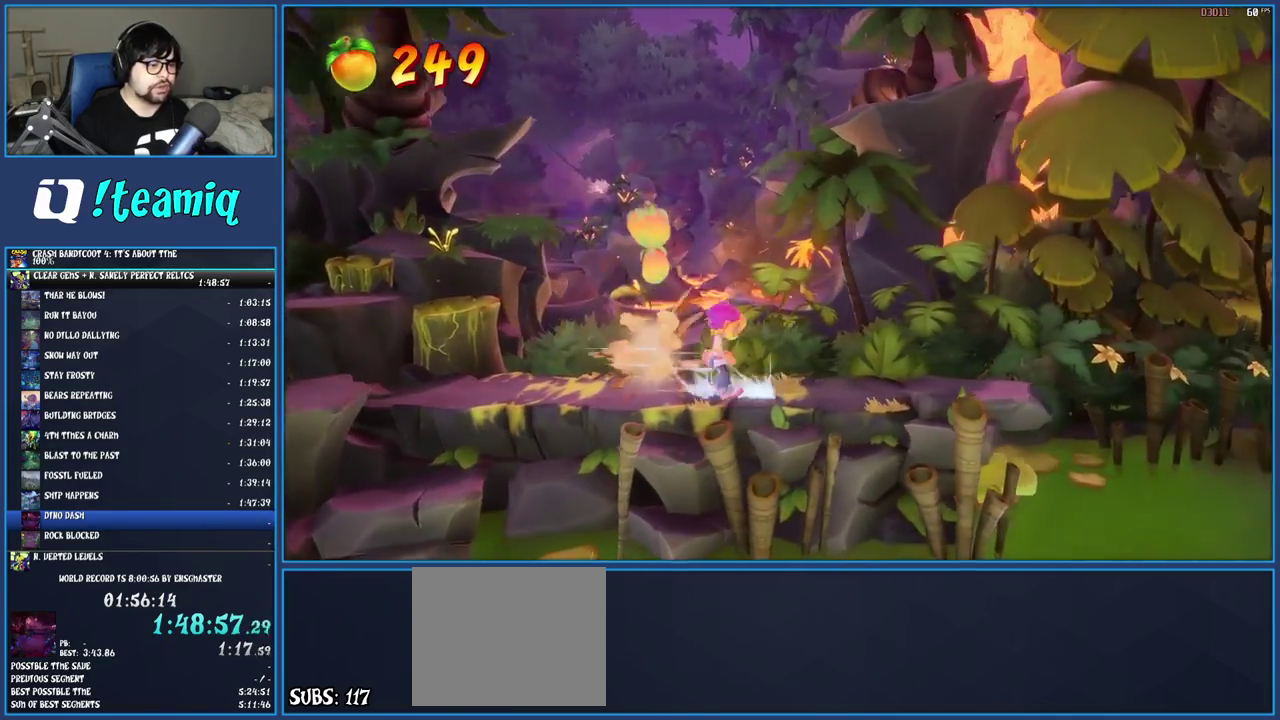
{"buttons": ["CROSS"], "left_stick": "right", "right_stick": "center", "events": [[17, "R1", "up"], [100, "SQUARE", "down"], [267, "SQUARE", "up"], [450, "CROSS", "down"]]}
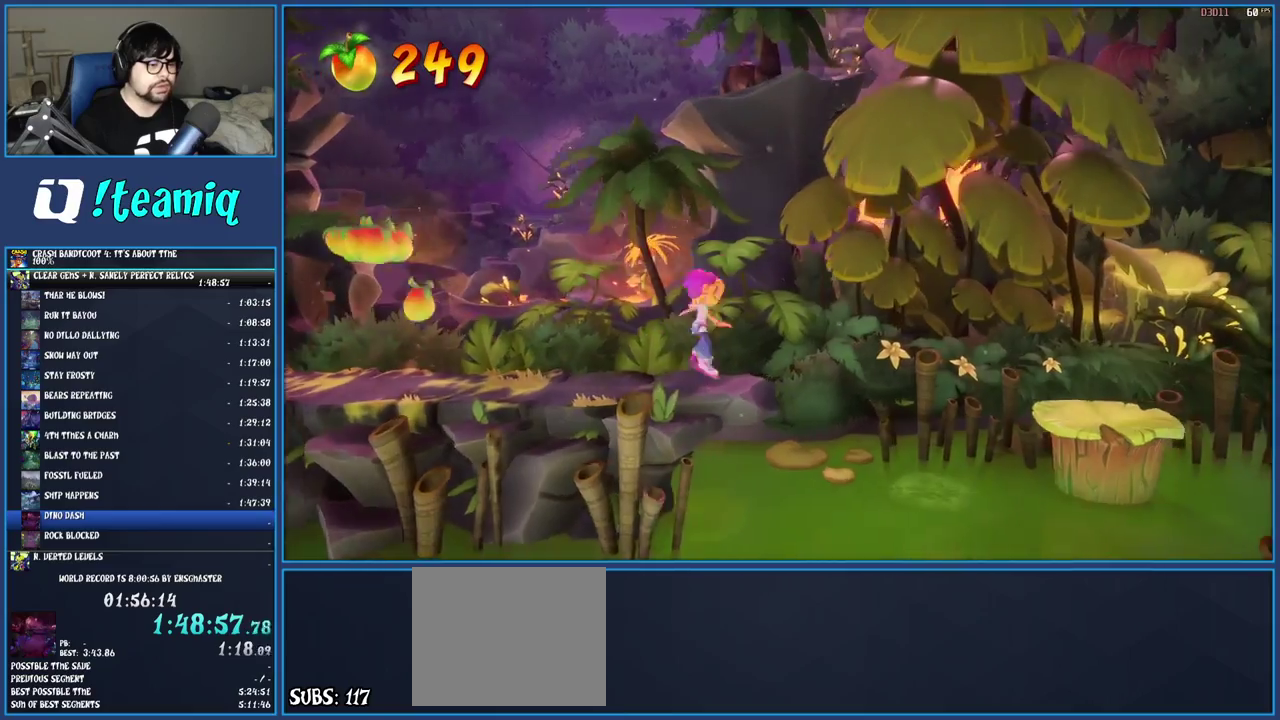
{"buttons": [], "left_stick": "right", "right_stick": "center", "events": [[367, "CROSS", "up"]]}
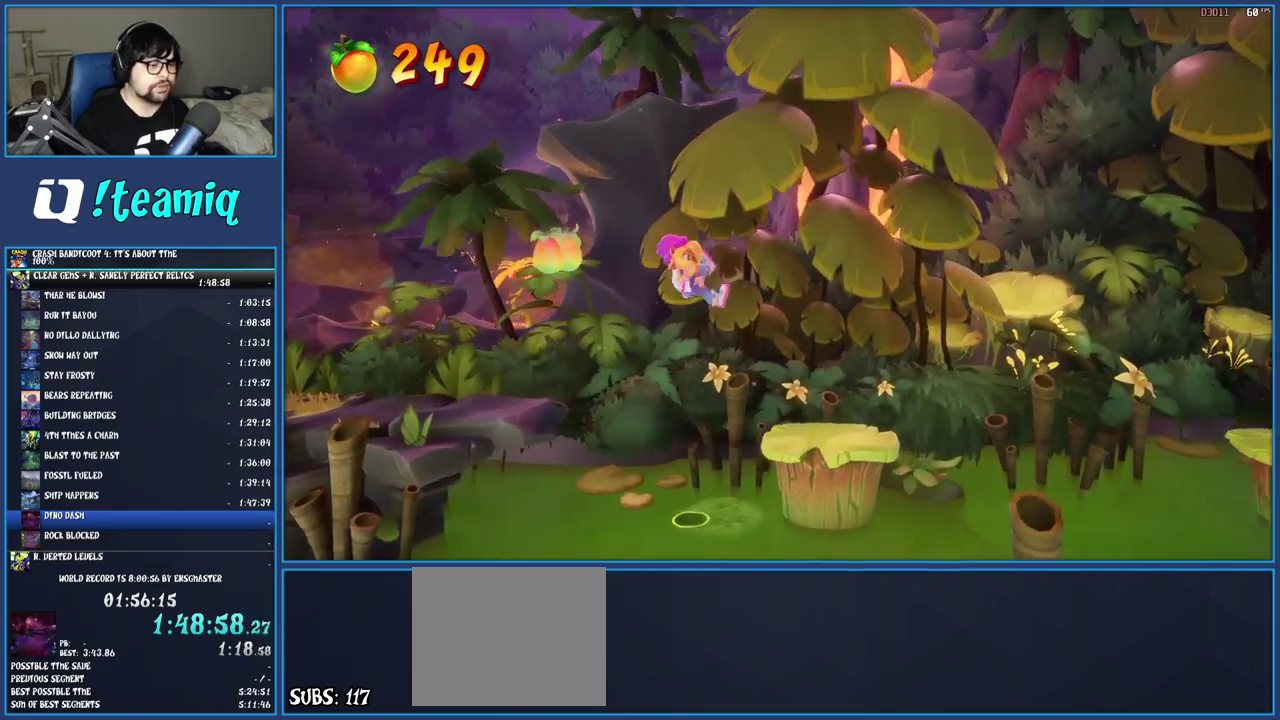
{"buttons": ["CROSS"], "left_stick": "right", "right_stick": "center", "events": [[383, "CROSS", "down"]]}
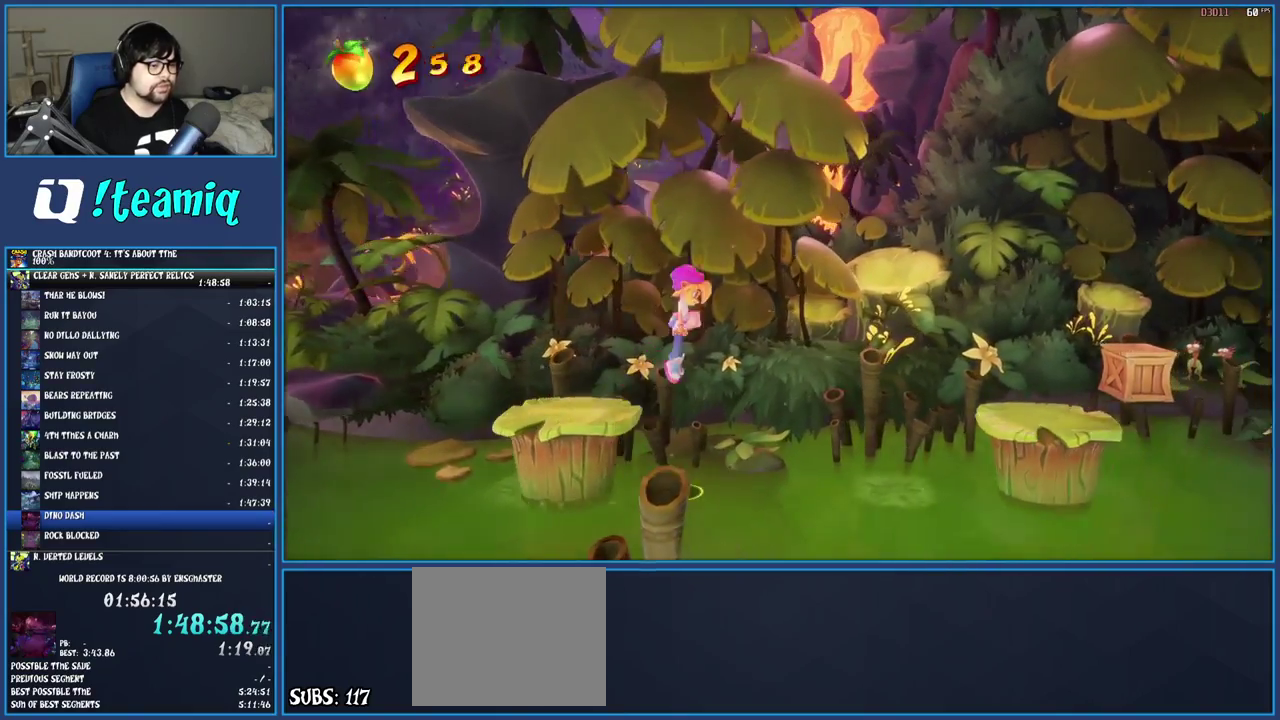
{"buttons": [], "left_stick": "right", "right_stick": "center", "events": [[367, "CROSS", "up"]]}
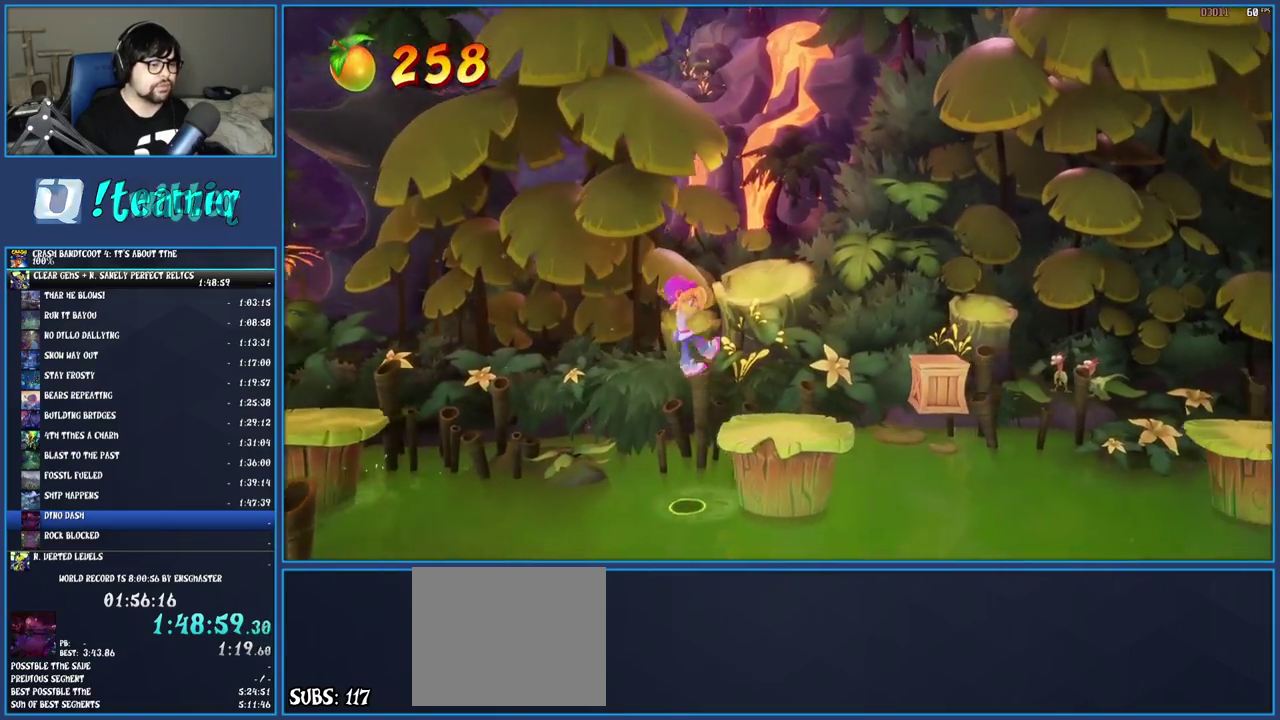
{"buttons": ["CROSS", "SQUARE"], "left_stick": "right", "right_stick": "center", "events": [[183, "R1", "down"], [283, "R1", "up"], [350, "SQUARE", "down"], [383, "CROSS", "down"]]}
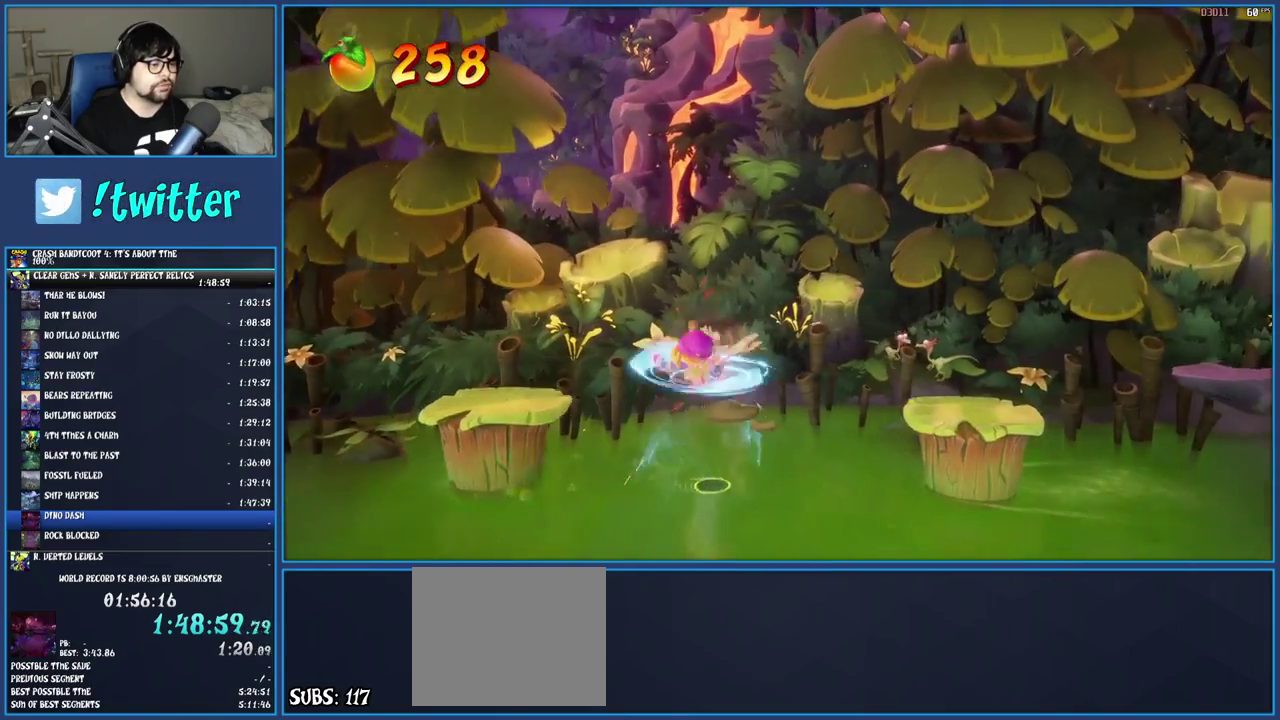
{"buttons": [], "left_stick": "right", "right_stick": "center", "events": [[67, "CROSS", "up"], [117, "SQUARE", "up"]]}
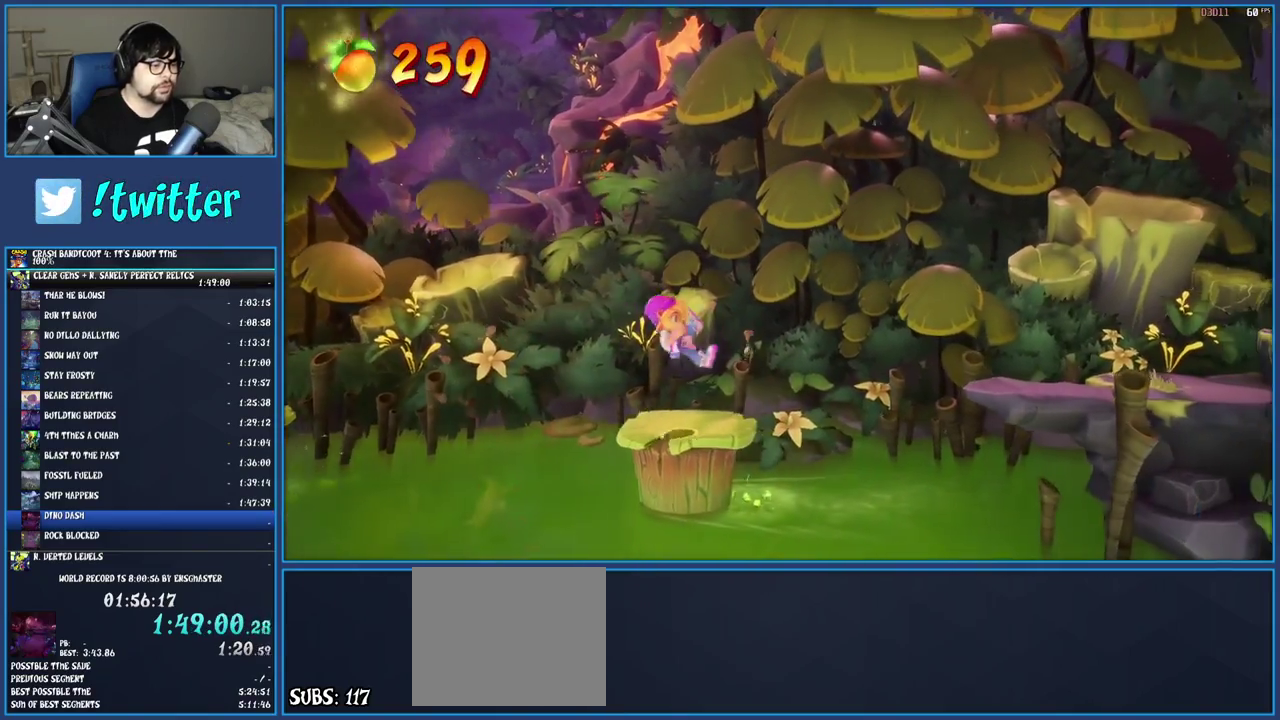
{"buttons": ["CROSS", "SQUARE"], "left_stick": "right", "right_stick": "center", "events": [[167, "R1", "down"], [267, "R1", "up"], [317, "SQUARE", "down"], [350, "CROSS", "down"]]}
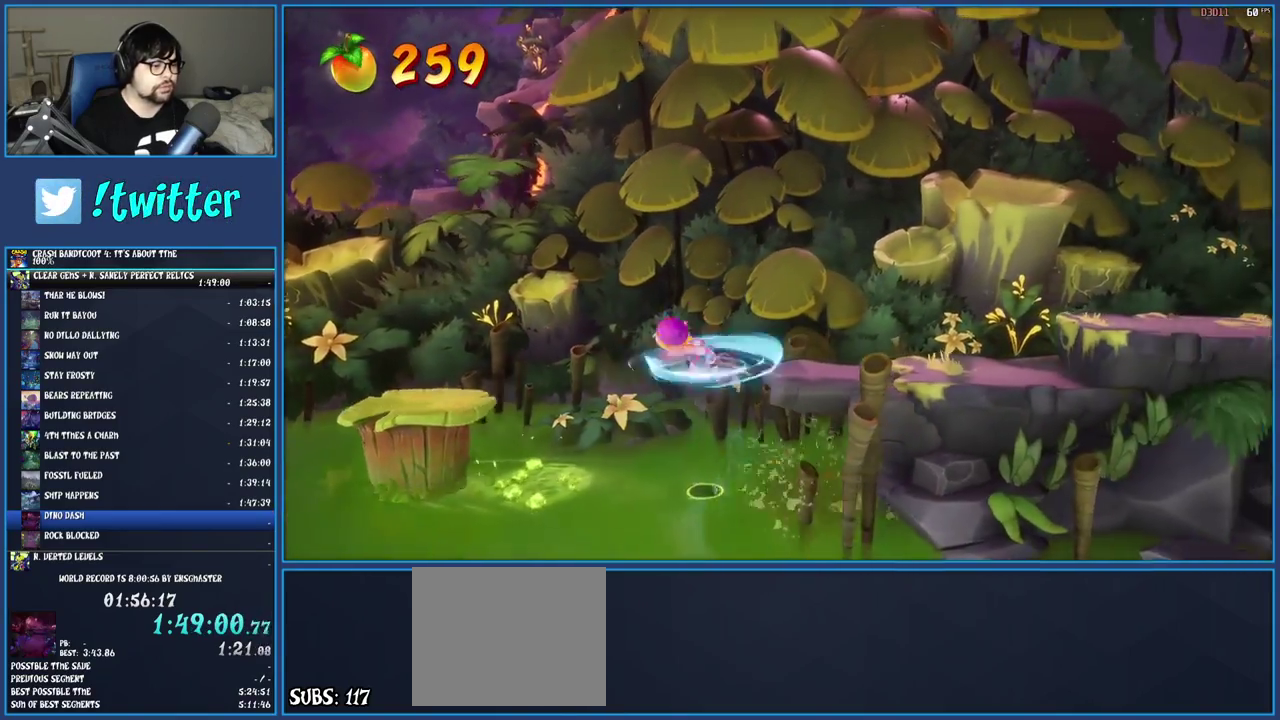
{"buttons": [], "left_stick": "right", "right_stick": "center", "events": [[50, "CROSS", "up"], [50, "SQUARE", "up"]]}
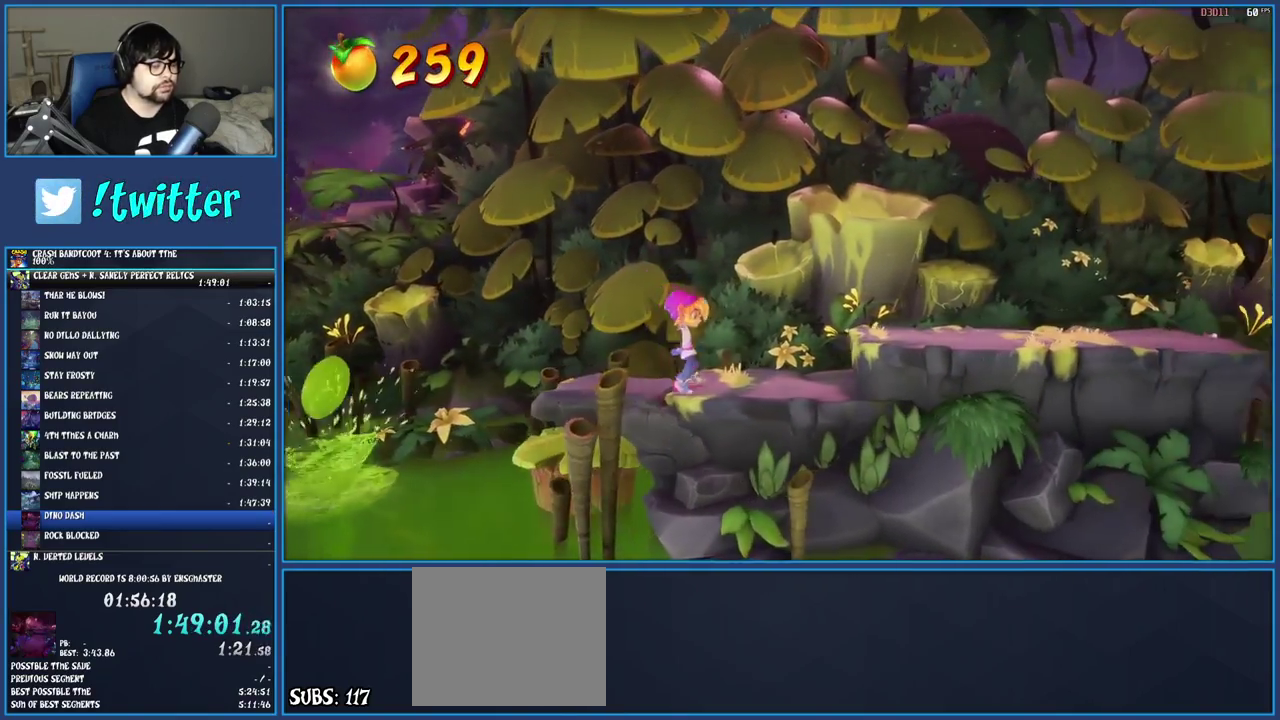
{"buttons": [], "left_stick": "right", "right_stick": "center", "events": [[50, "CROSS", "down"], [167, "CROSS", "up"]]}
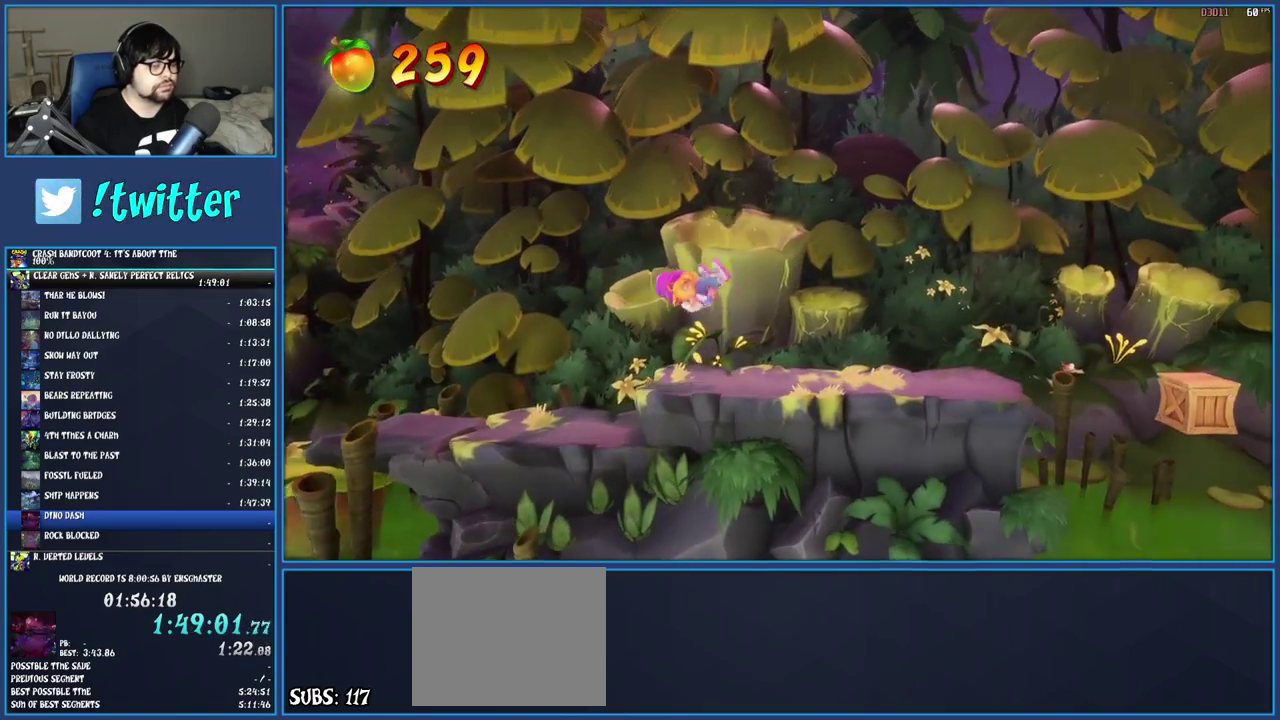
{"buttons": [], "left_stick": "right", "right_stick": "center", "events": [[133, "R1", "down"], [217, "R1", "up"], [300, "SQUARE", "down"], [467, "SQUARE", "up"]]}
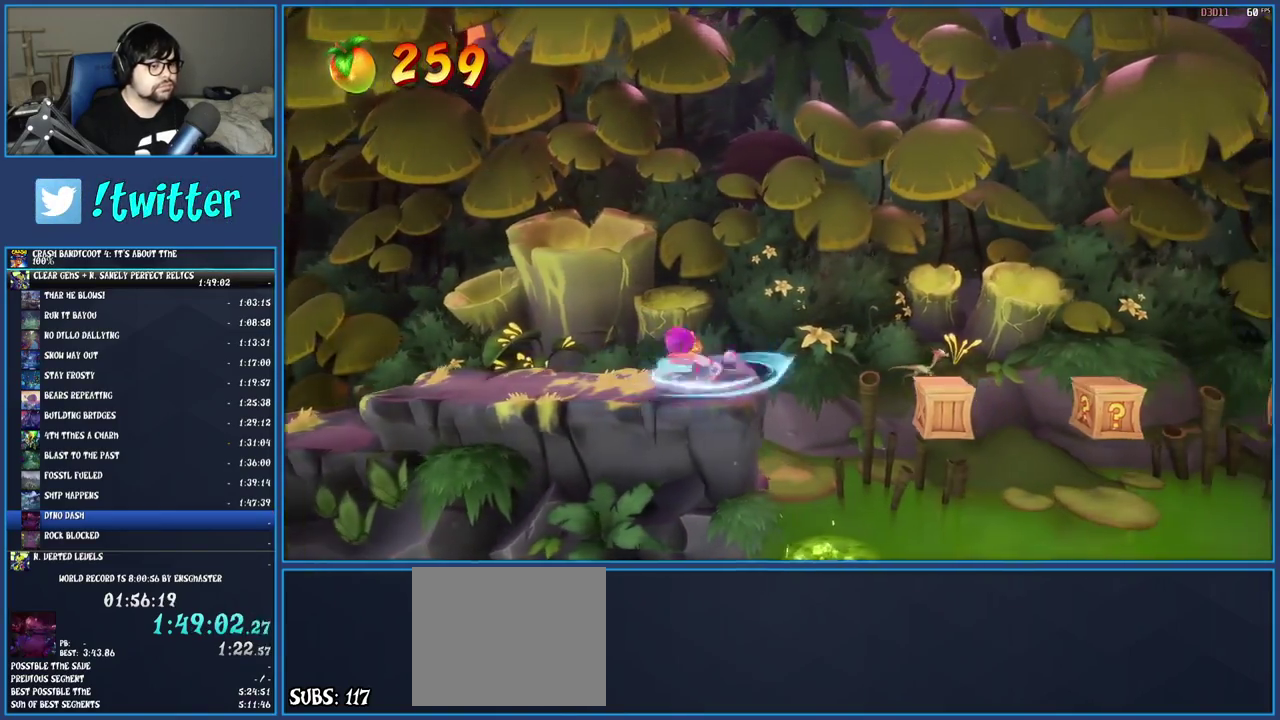
{"buttons": ["CROSS", "SQUARE"], "left_stick": "right", "right_stick": "center", "events": [[233, "R1", "down"], [350, "R1", "up"], [417, "SQUARE", "down"], [450, "CROSS", "down"]]}
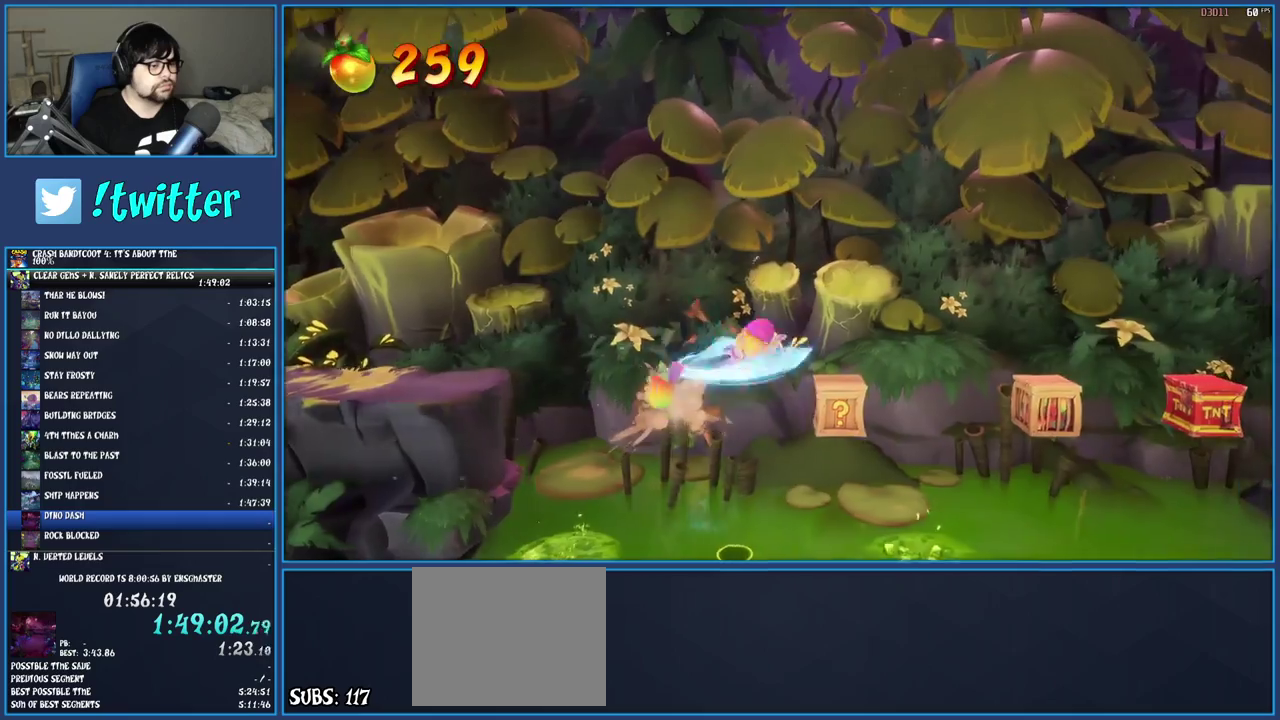
{"buttons": [], "left_stick": "center", "right_stick": "center", "events": [[83, "SQUARE", "up"], [150, "CROSS", "up"], [167, "left_stick", "center"]]}
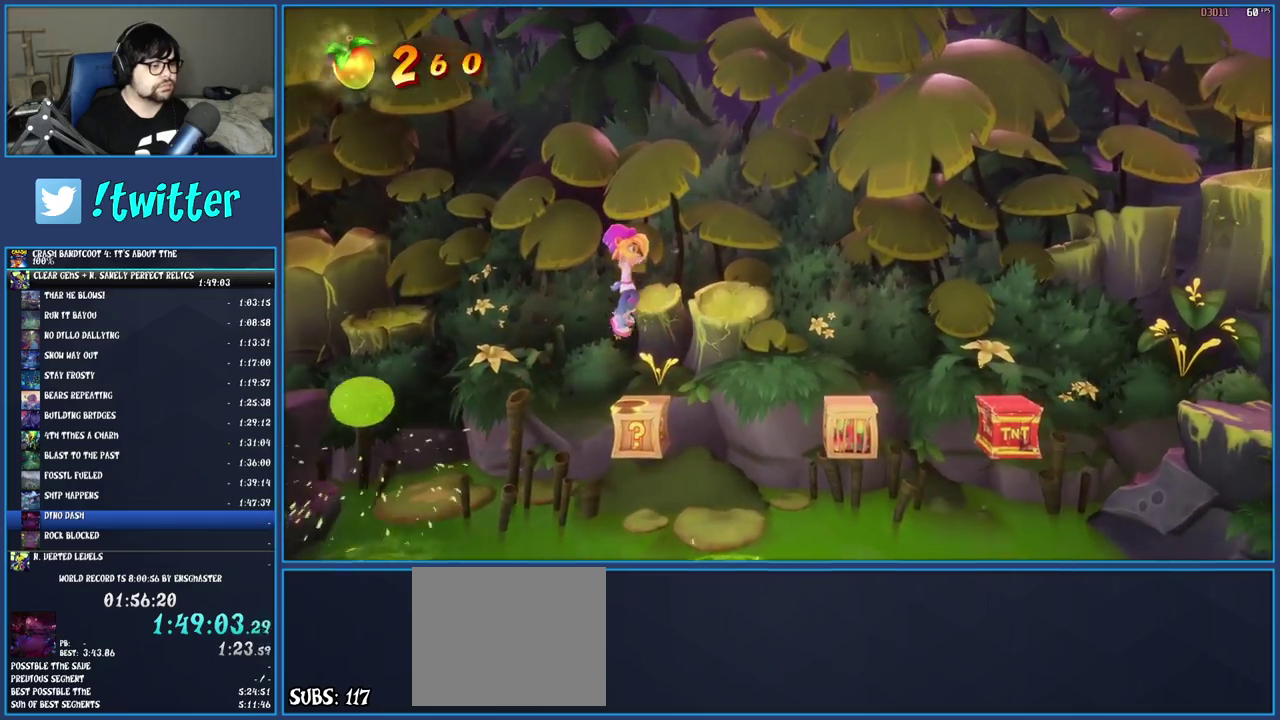
{"buttons": [], "left_stick": "center", "right_stick": "center", "events": [[133, "CROSS", "down"], [450, "CROSS", "up"]]}
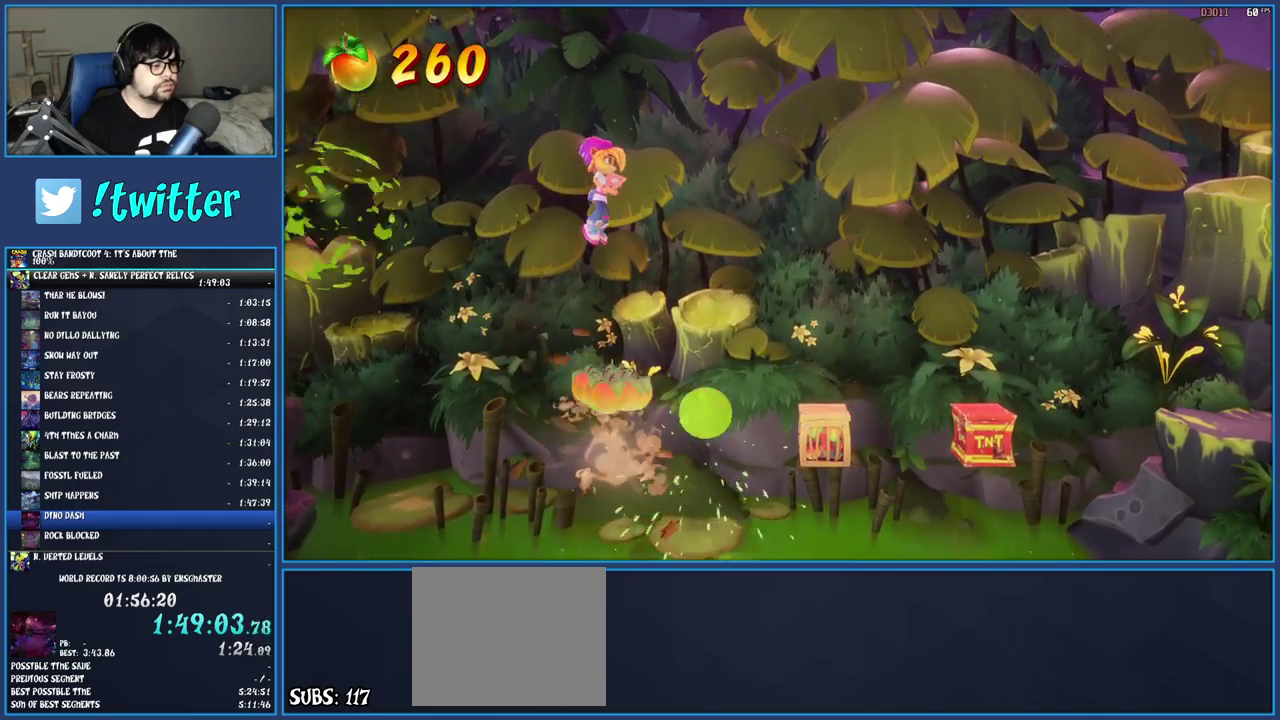
{"buttons": ["CROSS"], "left_stick": "right", "right_stick": "center", "events": [[417, "left_stick", "right"], [483, "CROSS", "down"]]}
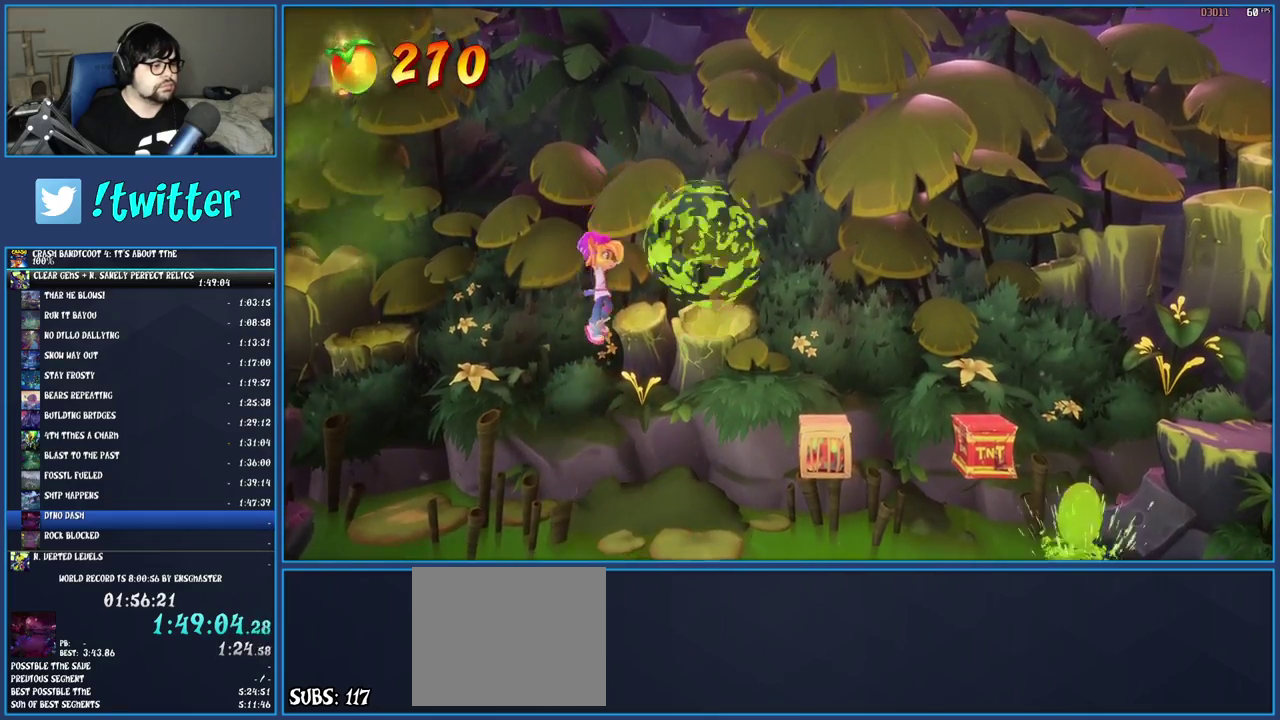
{"buttons": [], "left_stick": "right", "right_stick": "center", "events": [[400, "CROSS", "up"]]}
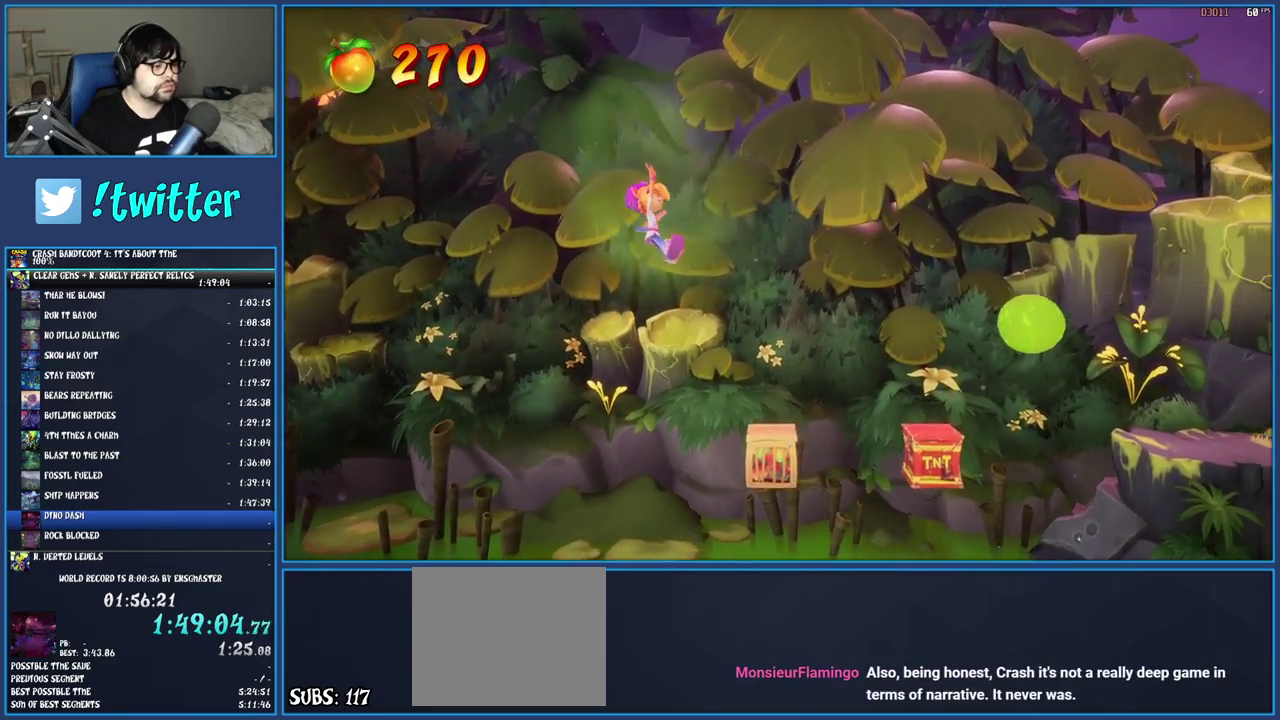
{"buttons": [], "left_stick": "center", "right_stick": "center", "events": [[217, "left_stick", "center"]]}